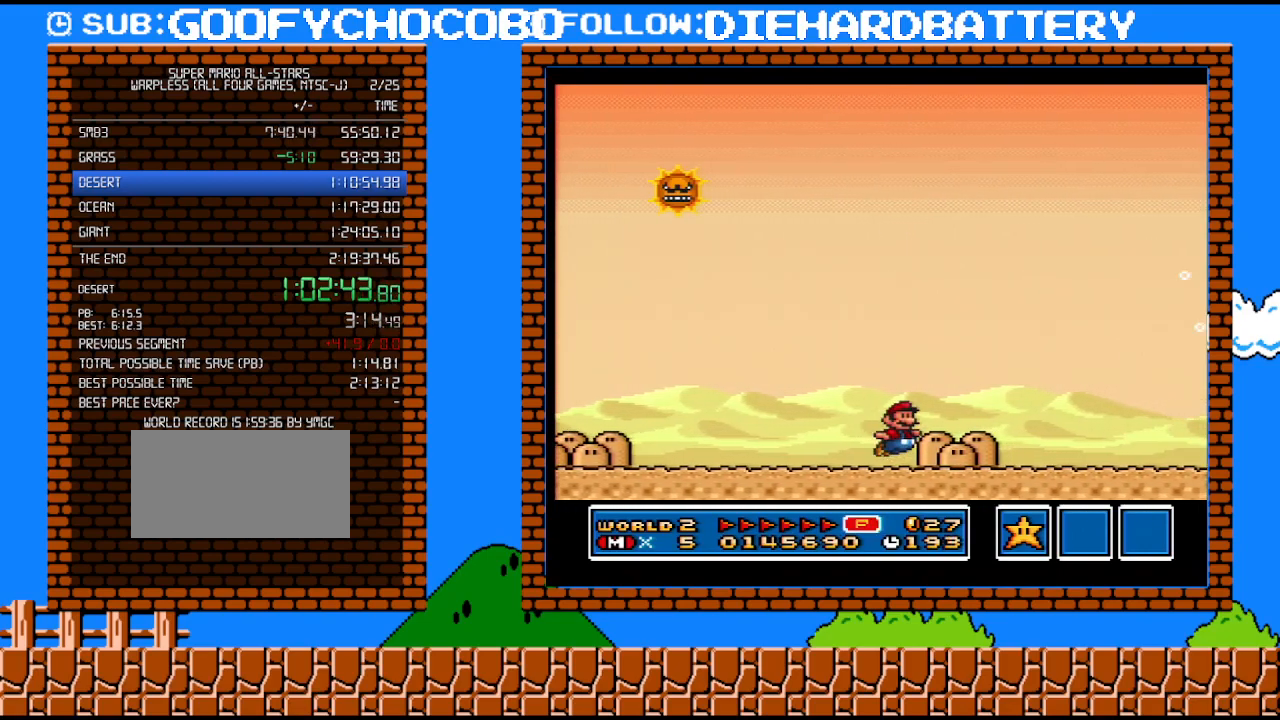
Gameplay with a controller (Nintendo layout); each line is a JSON object with the inputs held at the frame after it. "events" lists button and stick changes between this image and that frame as [ms after this image, input, new state], when the widget could be followed in between. Not read: HOME L3 R3.
{"buttons": ["B", "Y", "DPAD_RIGHT"], "events": []}
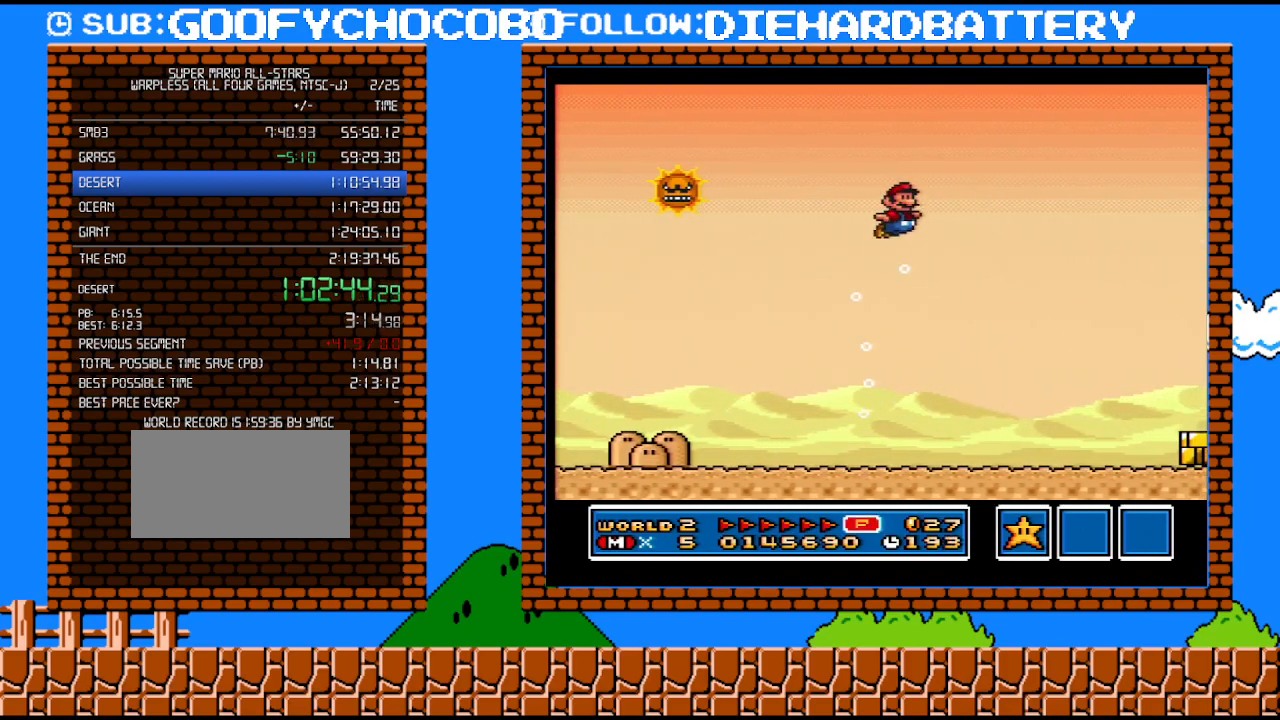
{"buttons": ["Y", "DPAD_RIGHT"], "events": [[333, "B", "up"]]}
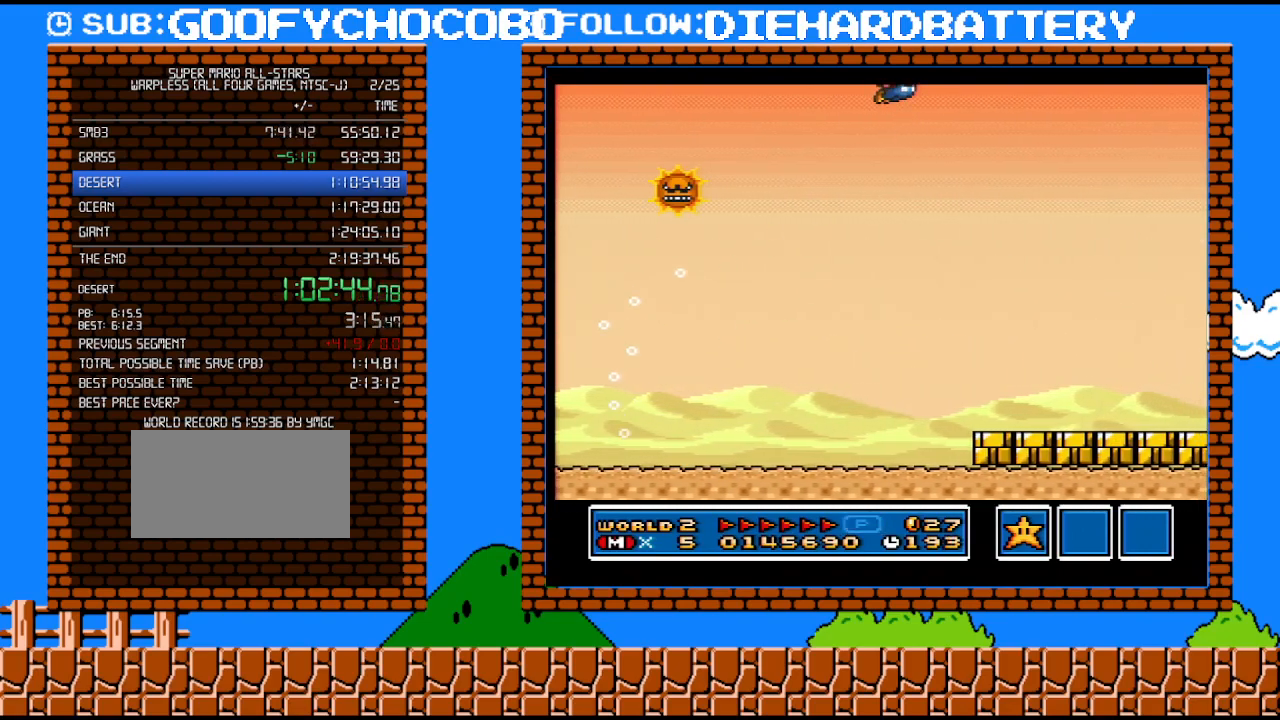
{"buttons": ["Y", "DPAD_RIGHT"], "events": []}
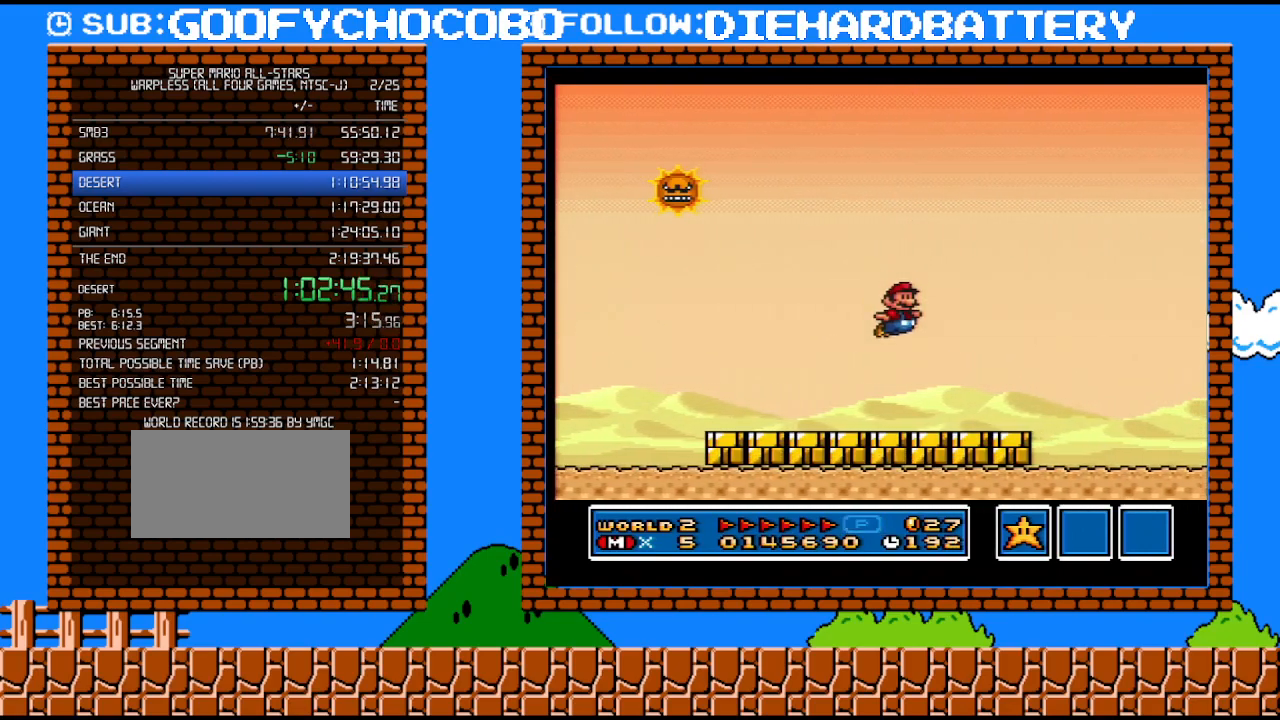
{"buttons": ["Y", "DPAD_RIGHT"], "events": []}
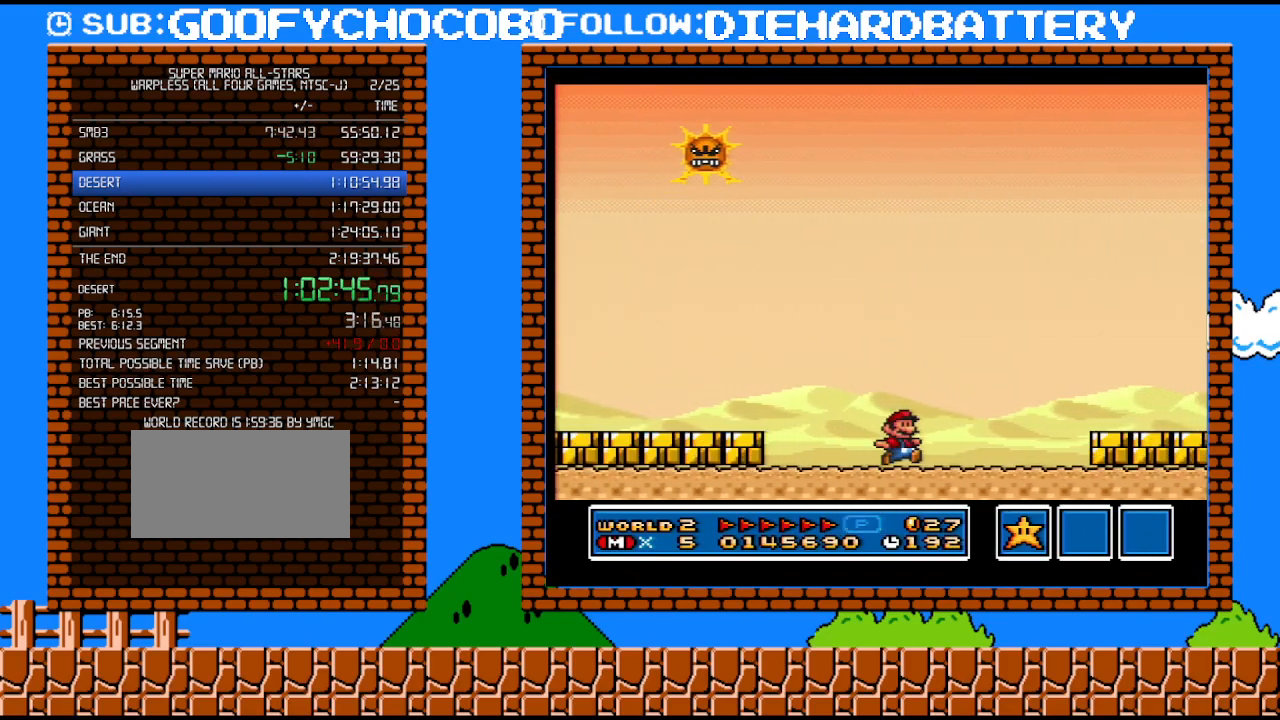
{"buttons": ["Y", "DPAD_RIGHT"], "events": [[117, "B", "down"], [183, "B", "up"]]}
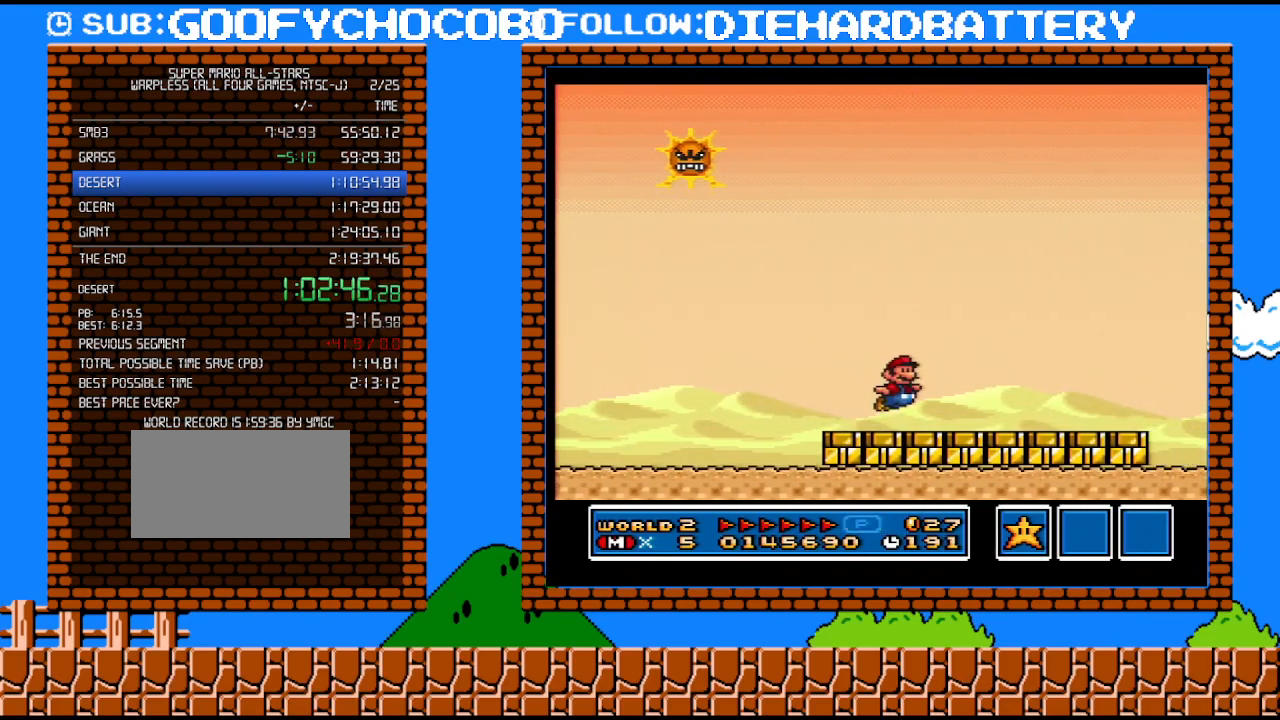
{"buttons": ["B", "Y", "DPAD_RIGHT"], "events": [[433, "B", "down"]]}
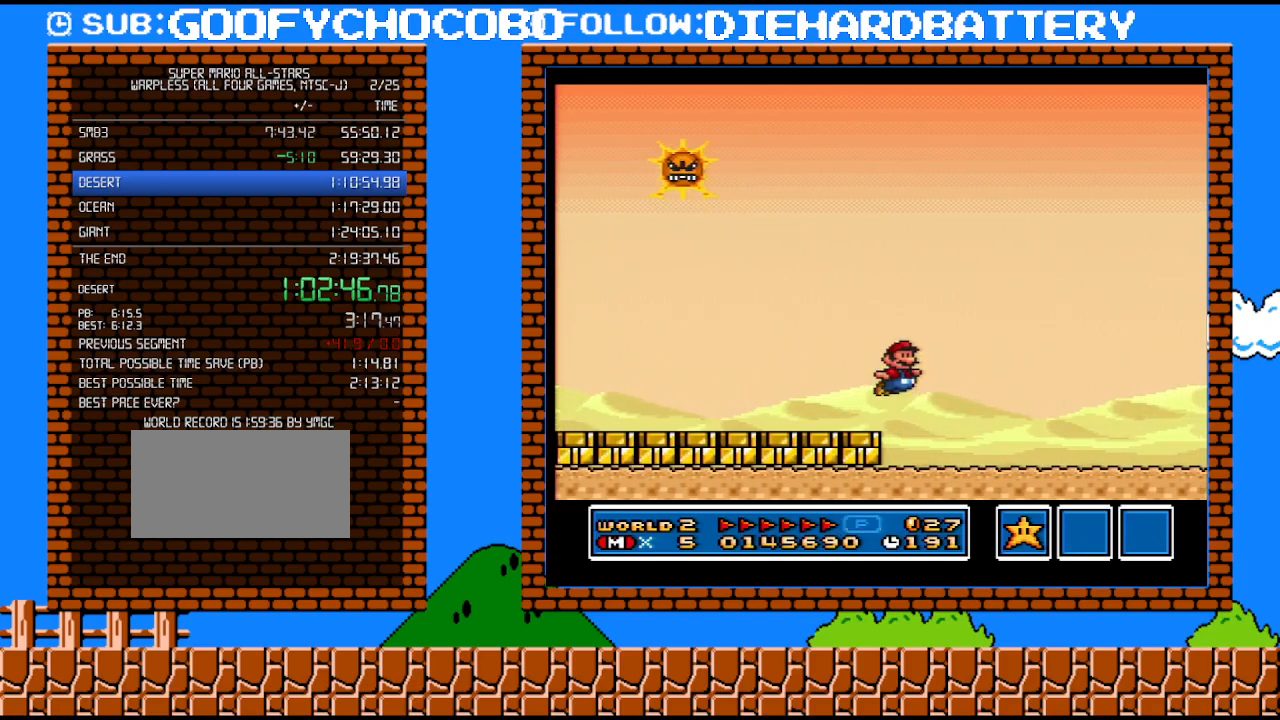
{"buttons": ["B", "Y", "DPAD_RIGHT"], "events": [[100, "DPAD_UP", "down"], [117, "DPAD_UP", "up"]]}
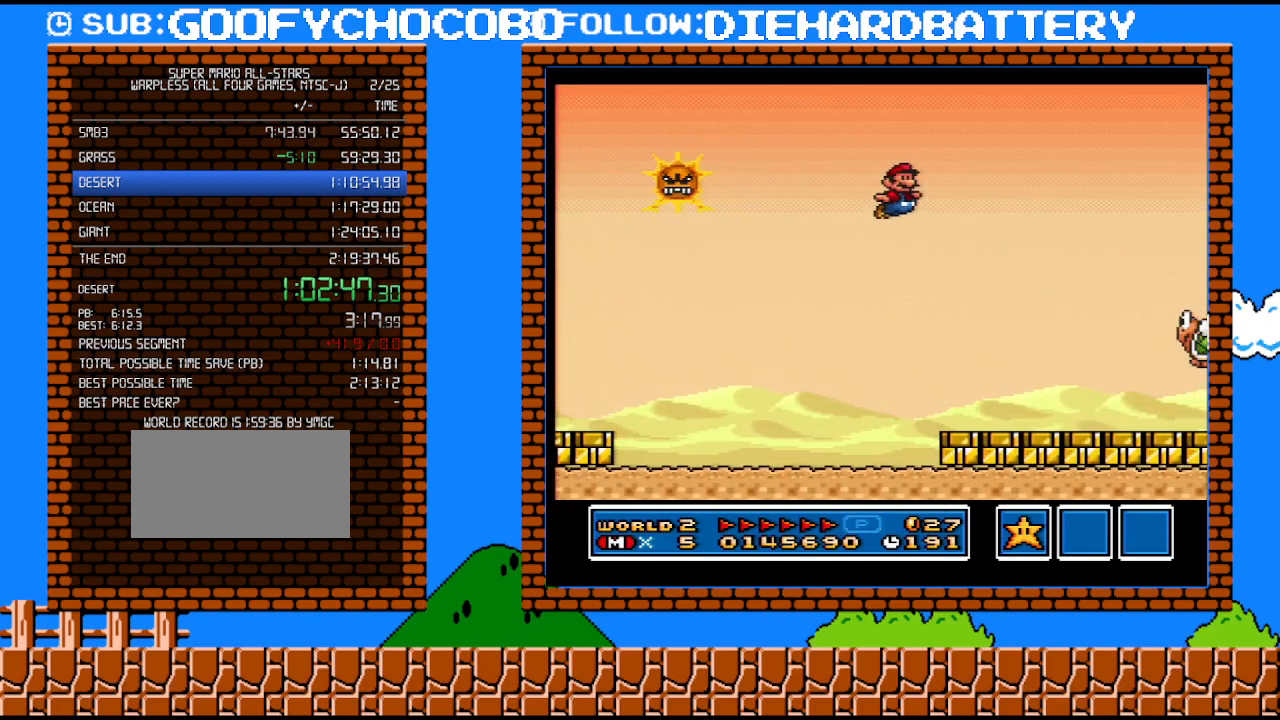
{"buttons": ["B", "Y", "L1", "DPAD_RIGHT"], "events": [[33, "B", "up"], [150, "B", "down"], [500, "L1", "down"]]}
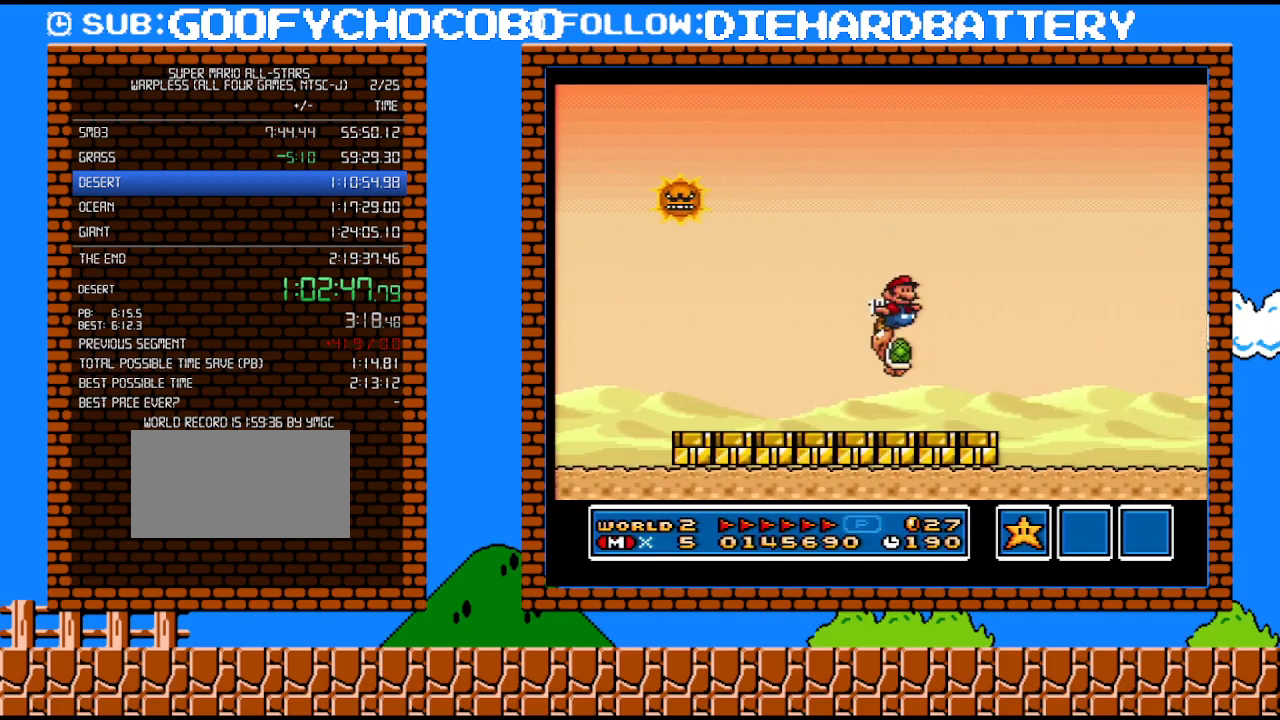
{"buttons": ["B", "Y", "DPAD_RIGHT"], "events": [[33, "L1", "up"]]}
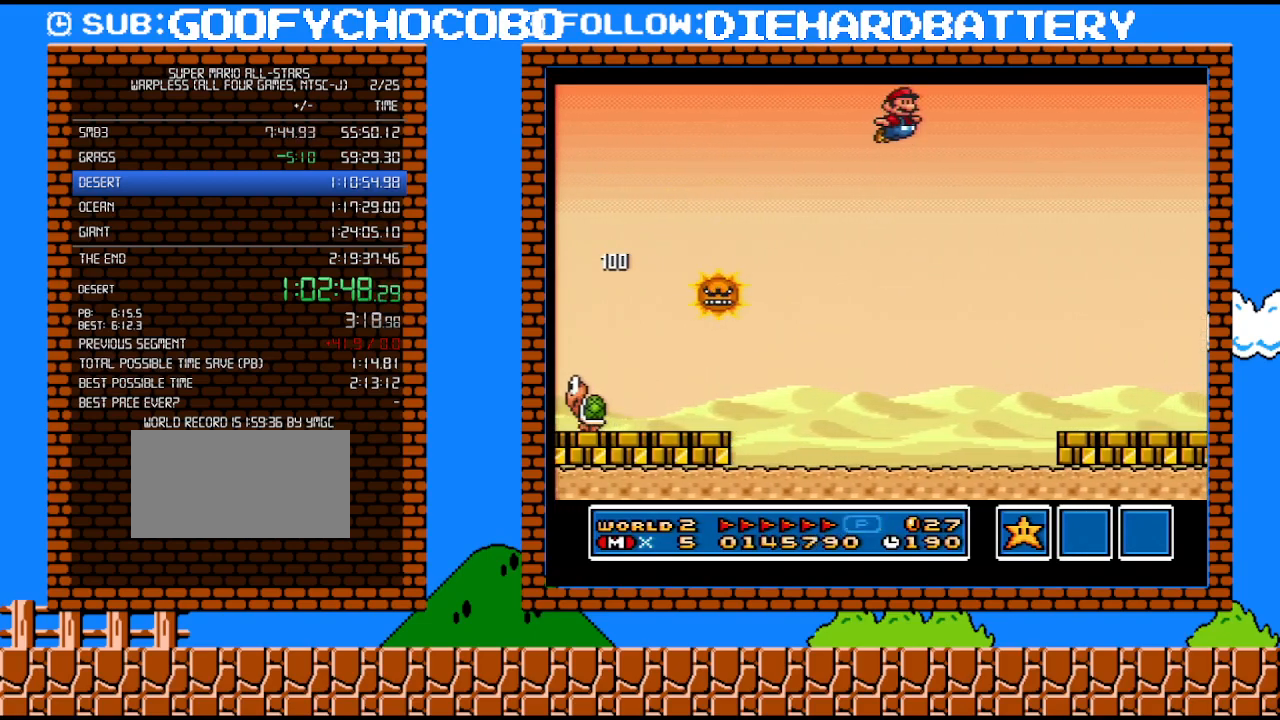
{"buttons": ["Y", "DPAD_RIGHT"], "events": [[150, "B", "up"]]}
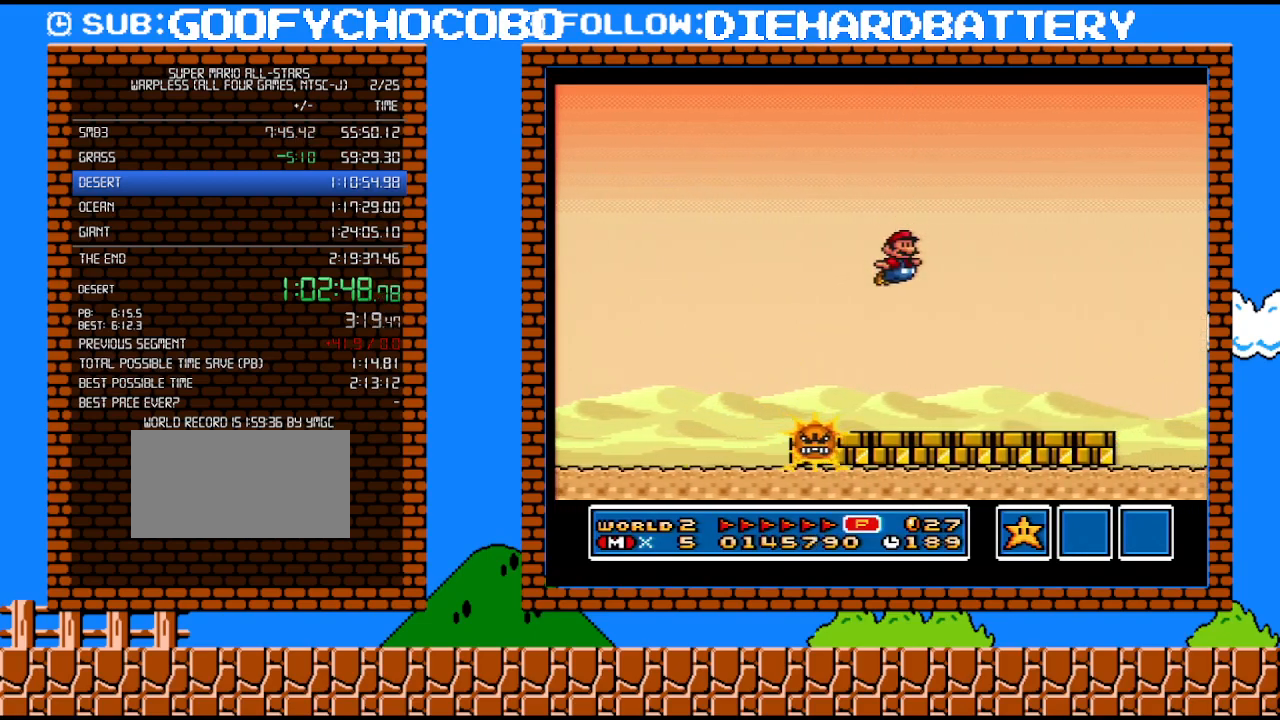
{"buttons": ["B", "Y", "DPAD_RIGHT"], "events": [[367, "B", "down"]]}
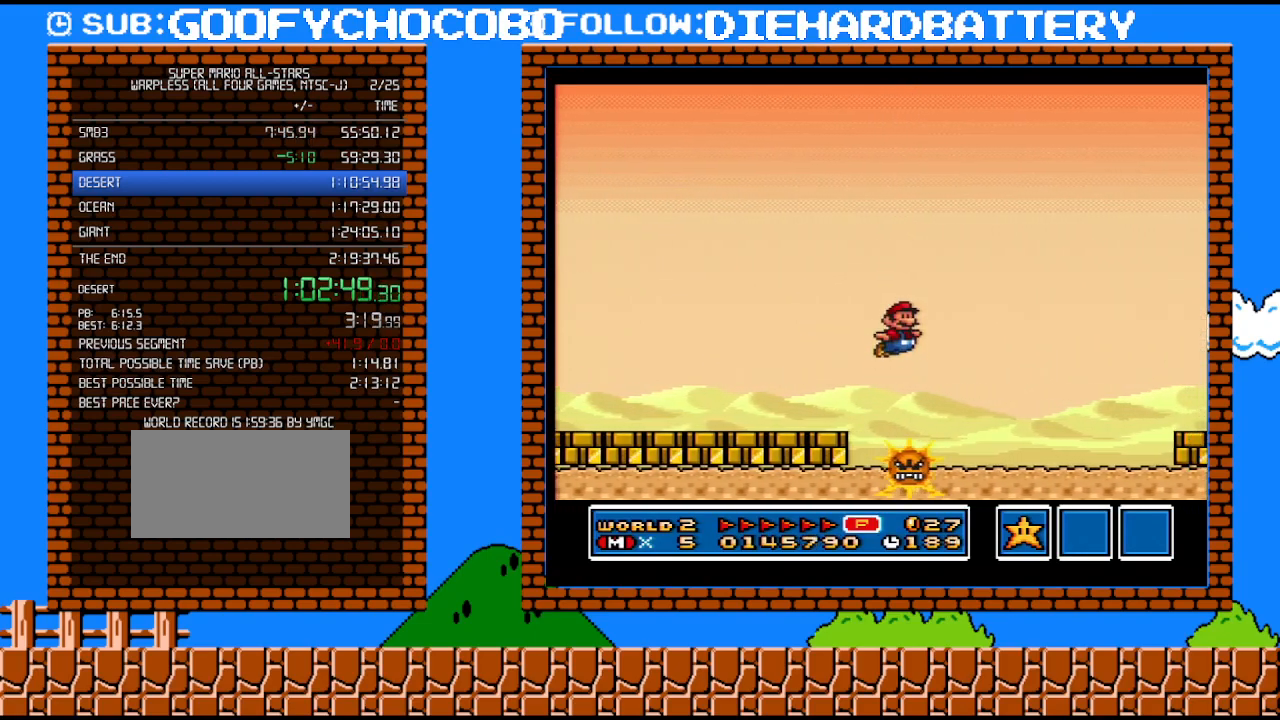
{"buttons": ["Y", "DPAD_RIGHT"], "events": [[500, "B", "up"]]}
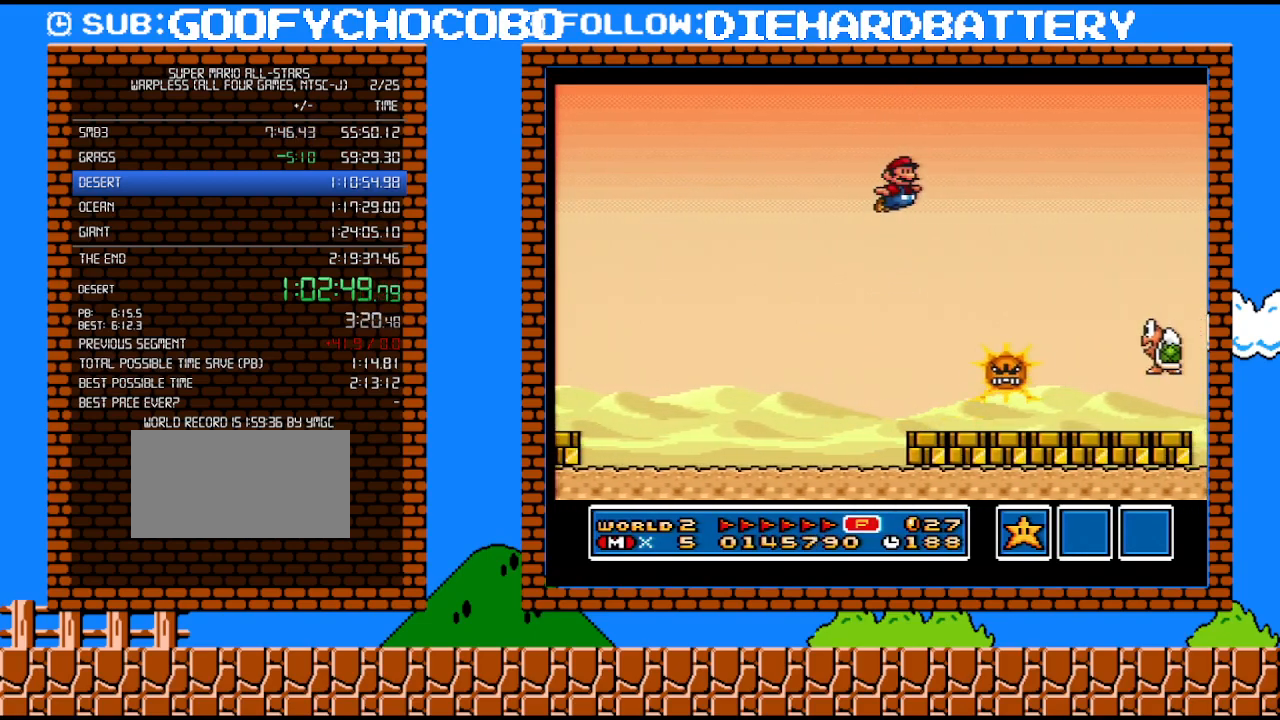
{"buttons": ["B", "Y", "DPAD_RIGHT"], "events": [[150, "B", "down"]]}
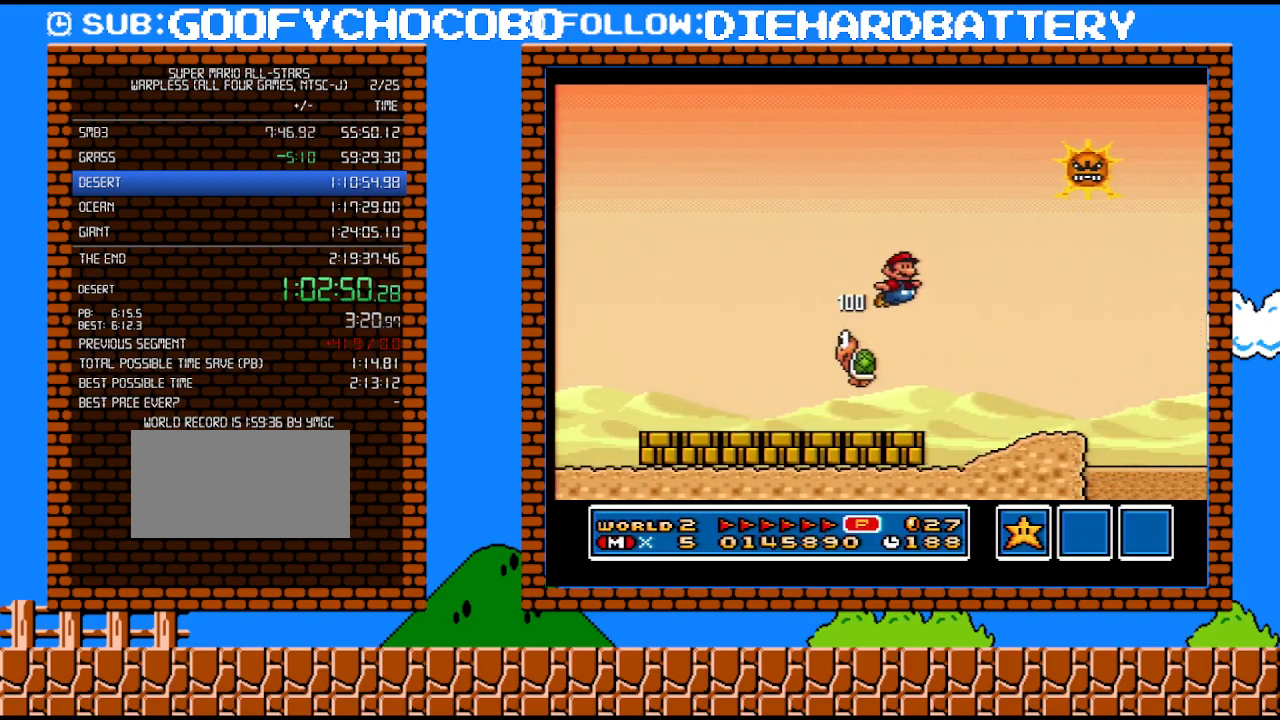
{"buttons": ["Y", "DPAD_RIGHT"], "events": [[100, "B", "up"]]}
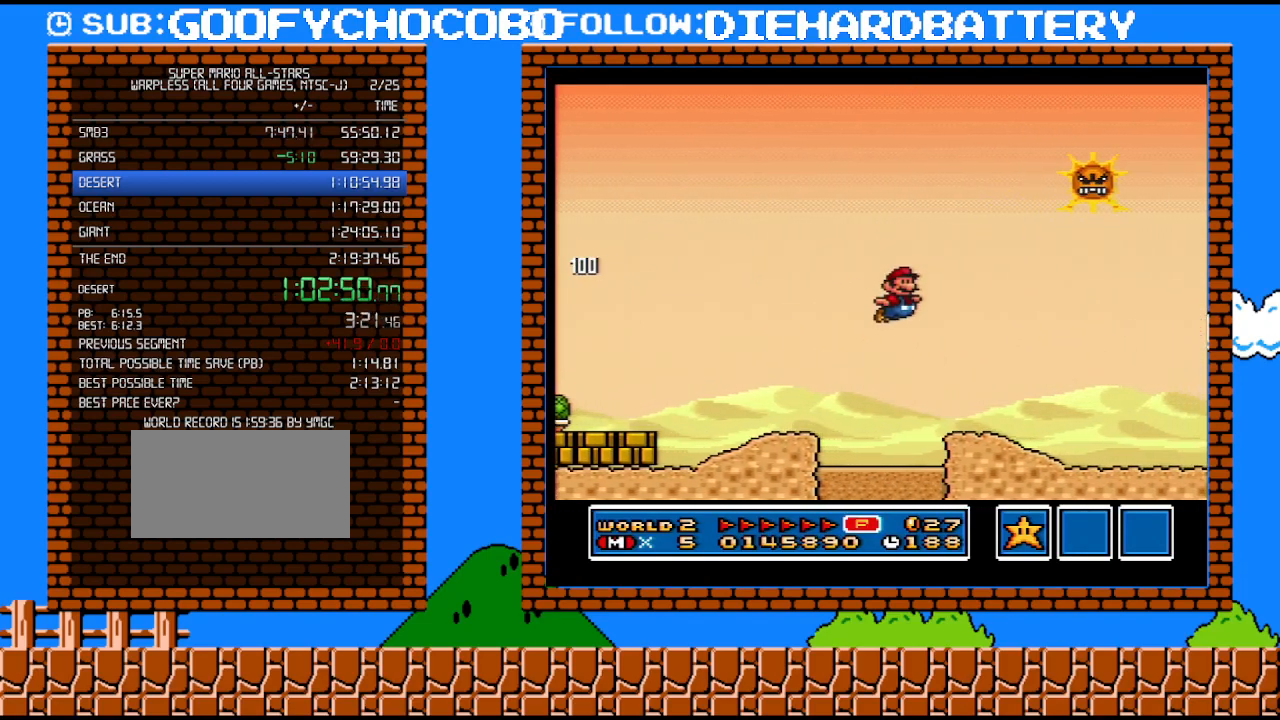
{"buttons": ["B", "Y", "DPAD_RIGHT"], "events": [[433, "B", "down"]]}
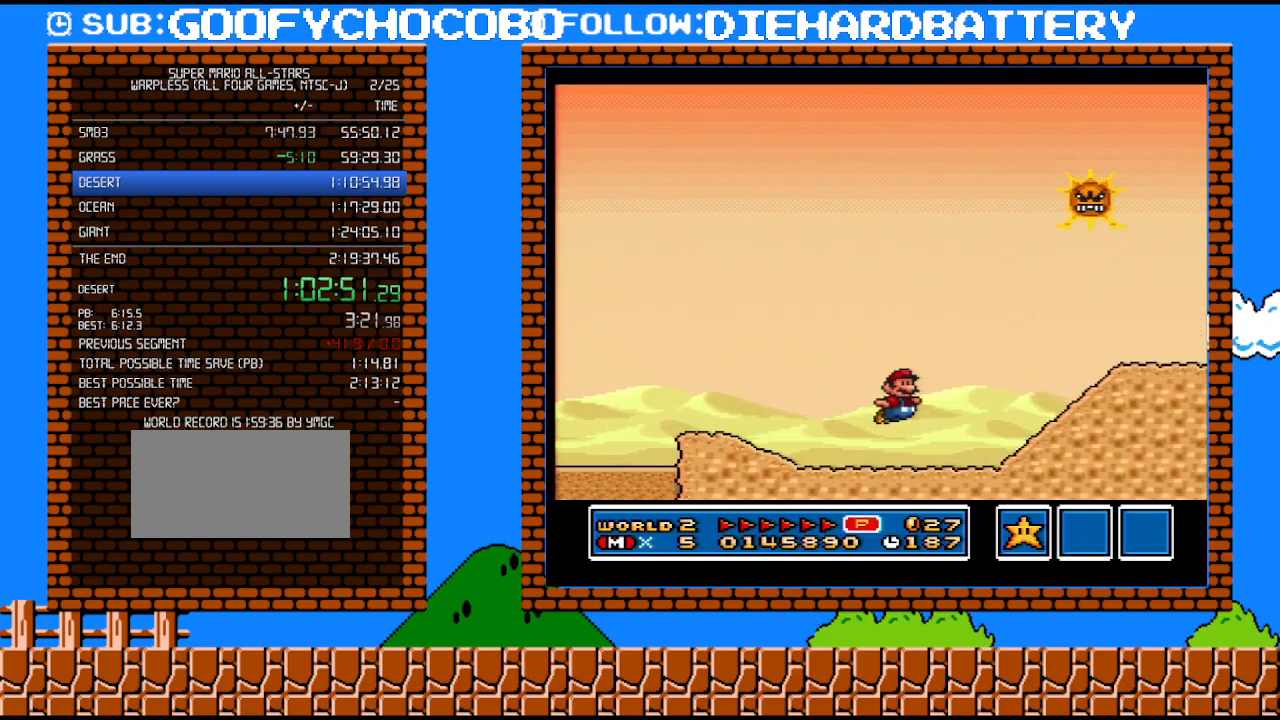
{"buttons": ["Y", "DPAD_RIGHT"], "events": [[117, "B", "up"]]}
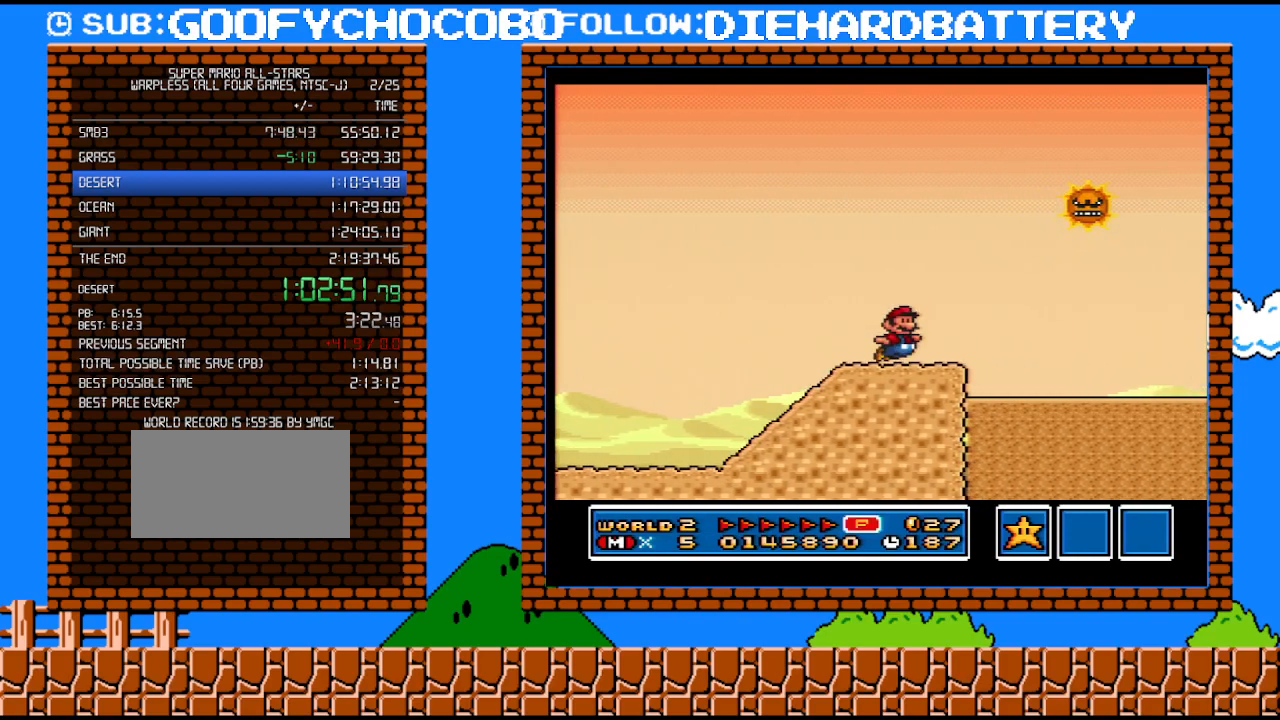
{"buttons": ["Y", "DPAD_RIGHT"], "events": [[33, "B", "down"], [250, "B", "up"]]}
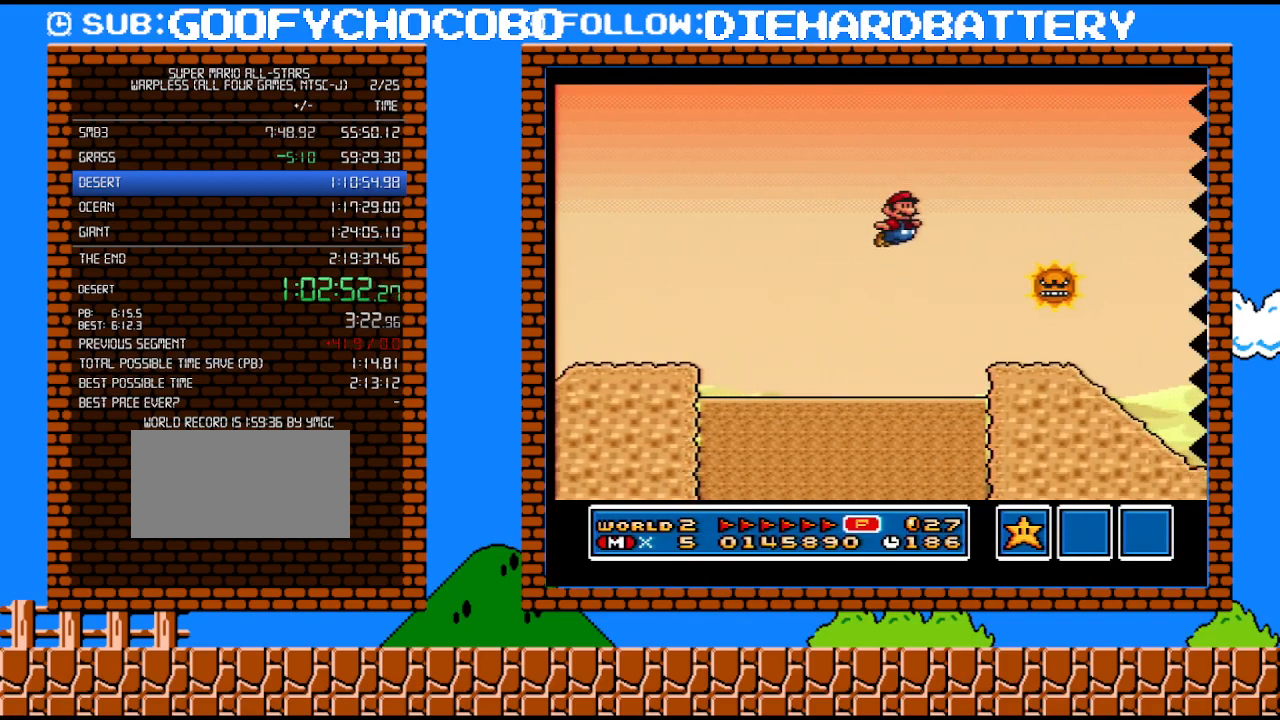
{"buttons": ["B", "Y", "DPAD_RIGHT"], "events": [[367, "B", "down"]]}
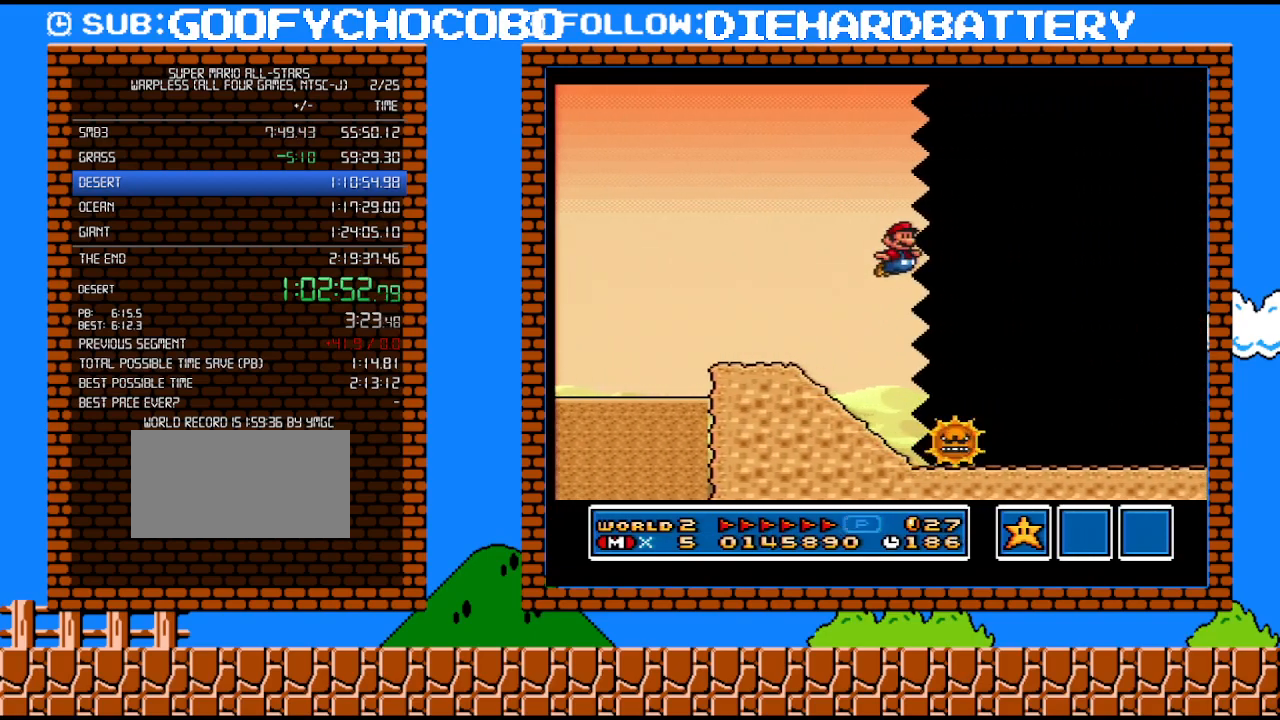
{"buttons": ["B", "Y", "DPAD_RIGHT"], "events": []}
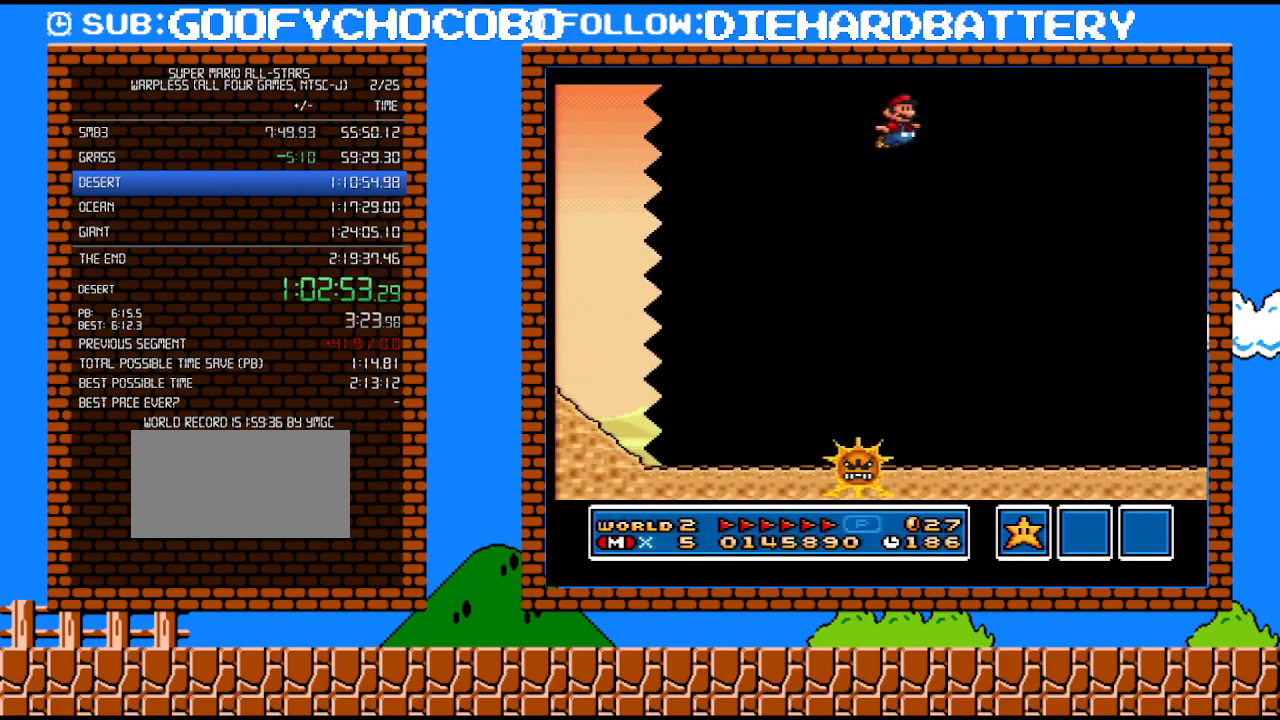
{"buttons": ["Y", "DPAD_RIGHT"], "events": [[367, "B", "up"]]}
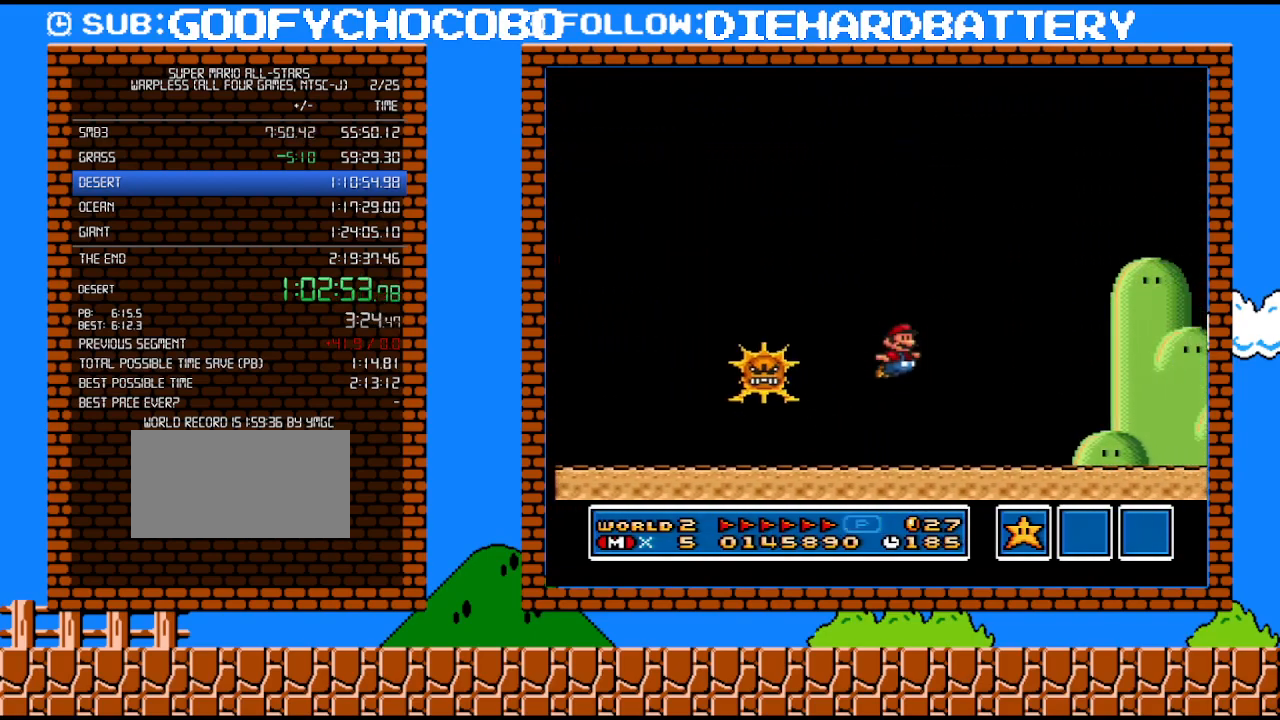
{"buttons": ["Y", "DPAD_RIGHT"], "events": []}
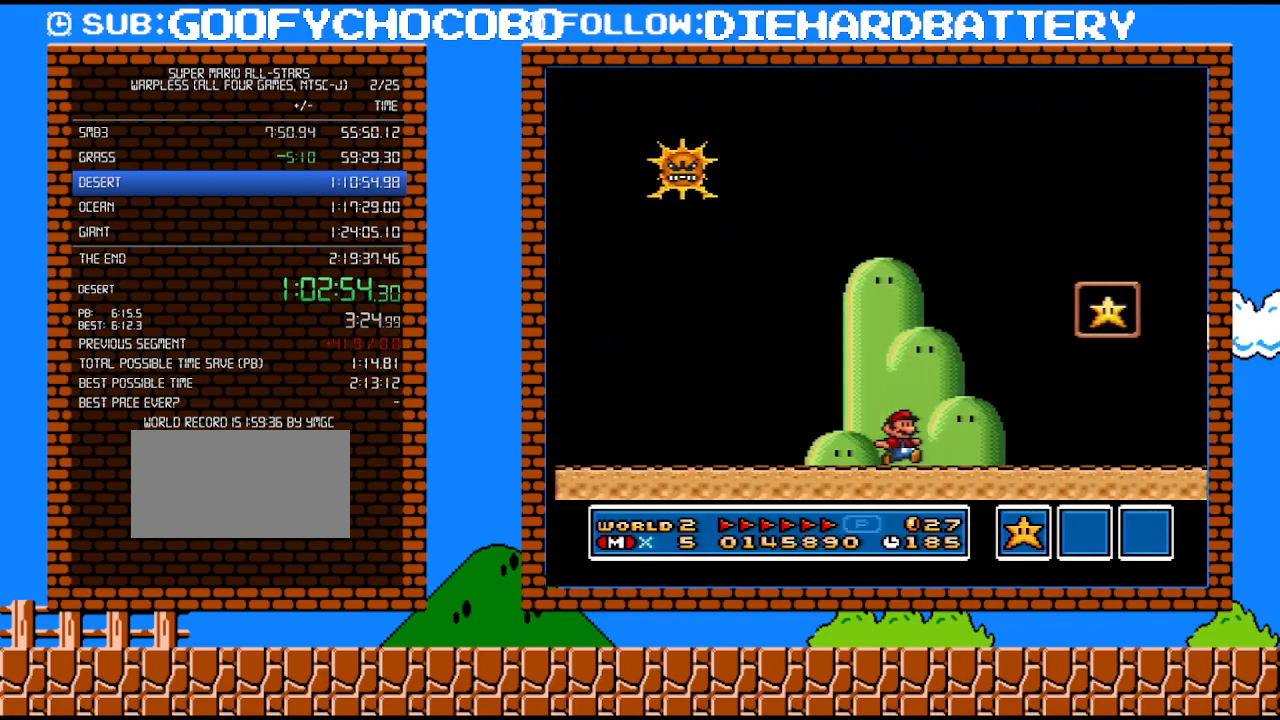
{"buttons": ["B", "Y", "DPAD_LEFT"], "events": [[117, "DPAD_UP", "down"], [183, "DPAD_RIGHT", "up"], [217, "DPAD_LEFT", "down"], [217, "DPAD_UP", "up"], [317, "B", "down"]]}
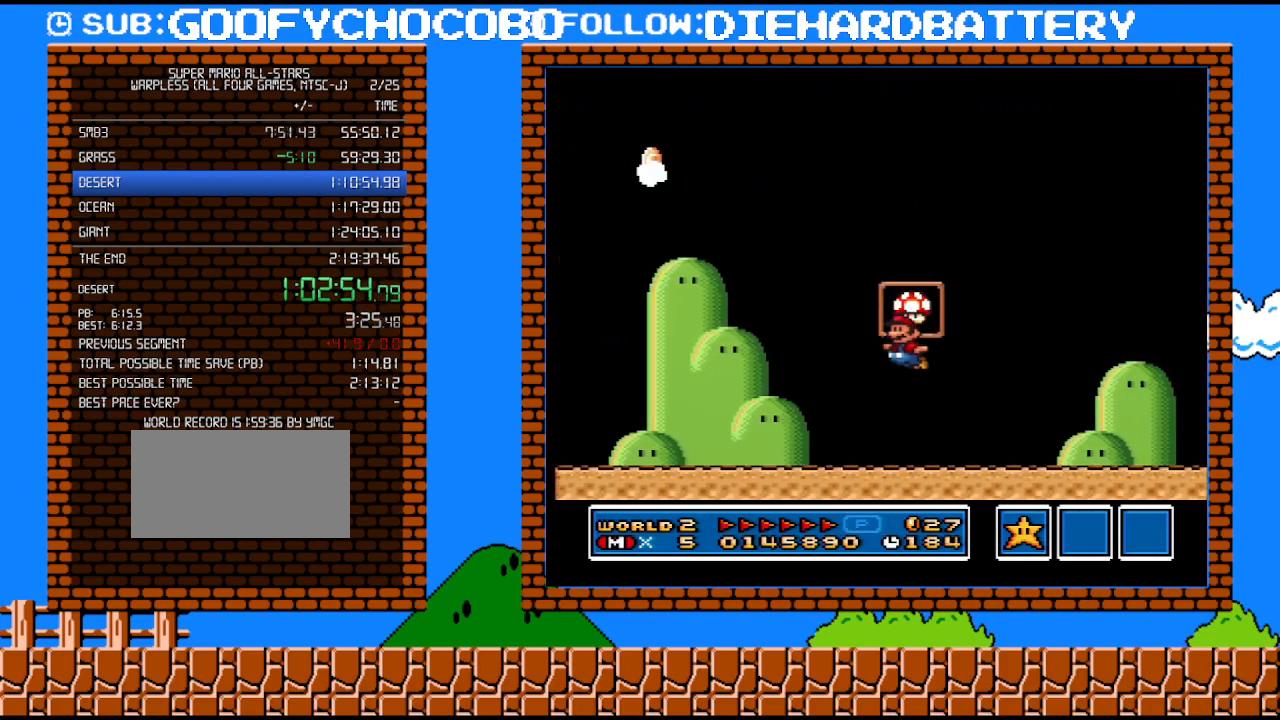
{"buttons": [], "events": [[33, "DPAD_LEFT", "up"], [117, "B", "up"], [150, "Y", "up"]]}